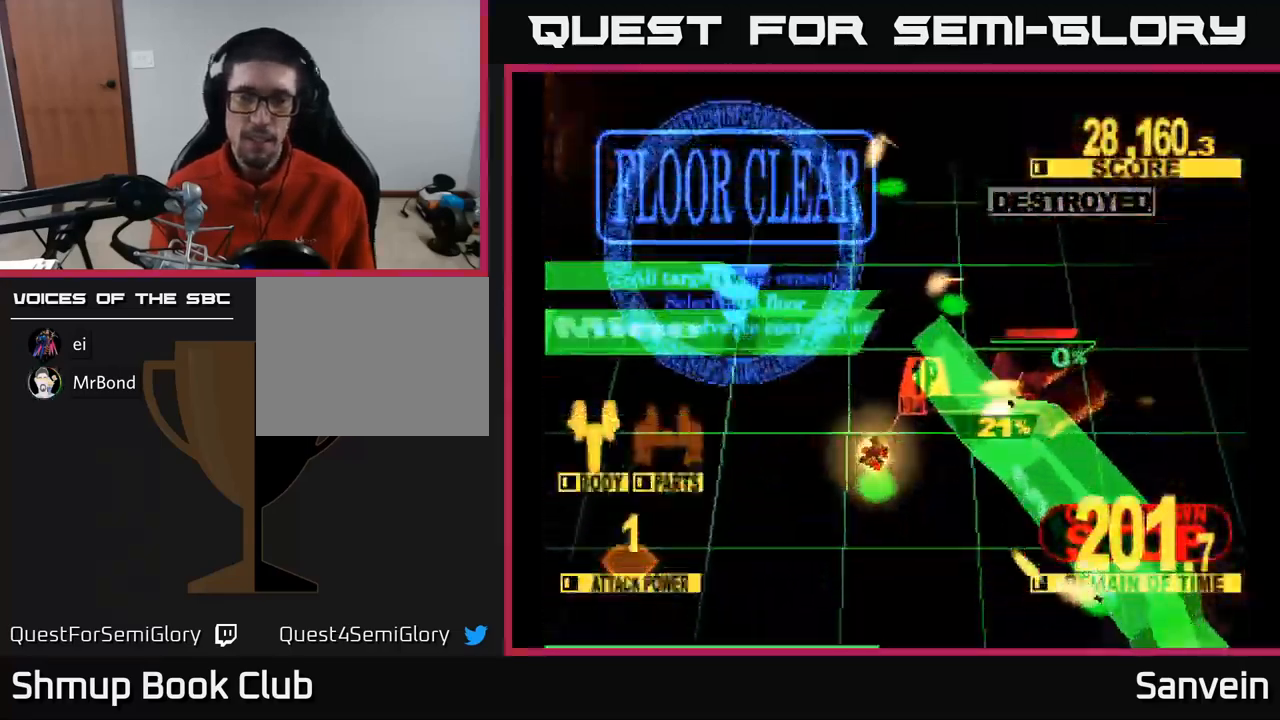
Gameplay with a controller (Xbox layout); each line is a JSON object with the inputs held at the frame after it. "events" lists button and stick changes between this image and that frame as [ms after this image, input, new state], when the widget could be followed in between.
{"buttons": ["A", "DPAD_DOWN", "DPAD_RIGHT"], "left_stick": "center", "right_stick": "center", "events": [[34, "A", "down"], [84, "X", "down"], [117, "A", "up"], [217, "DPAD_RIGHT", "down"], [234, "A", "down"], [250, "X", "up"], [284, "DPAD_DOWN", "down"], [300, "X", "down"], [350, "A", "up"], [484, "A", "down"], [500, "X", "up"]]}
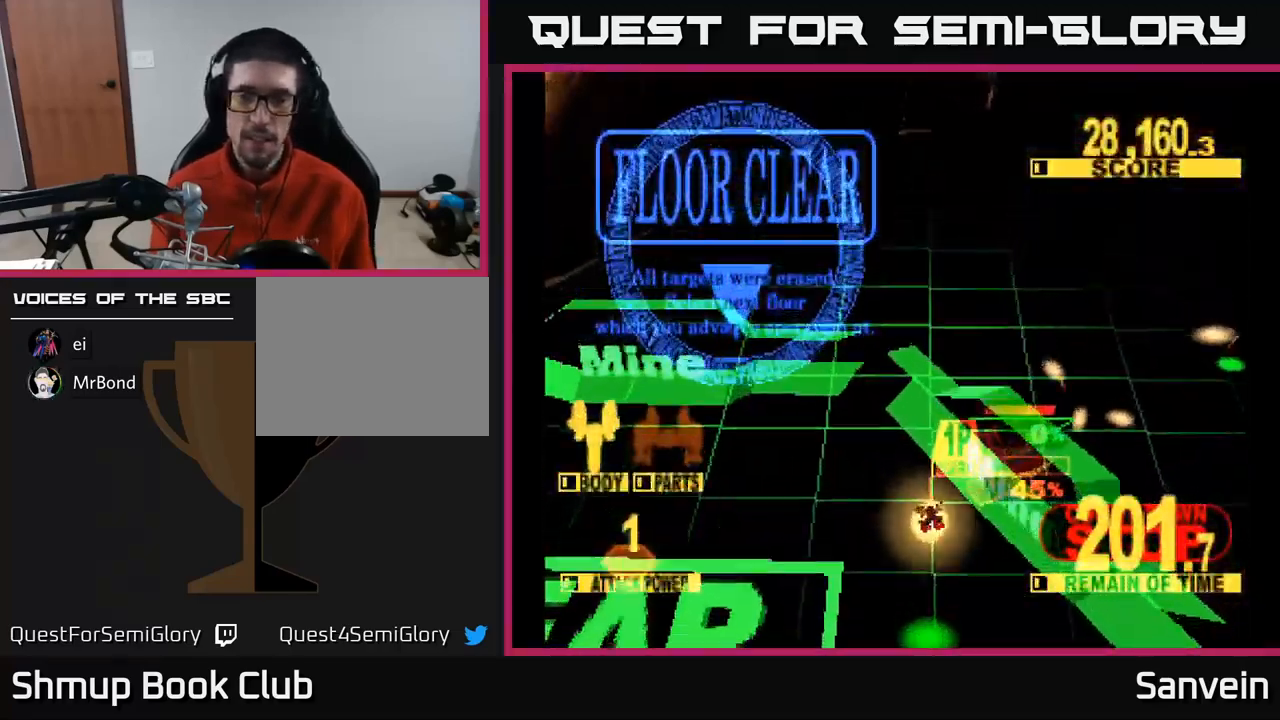
{"buttons": ["X"], "left_stick": "center", "right_stick": "center", "events": [[50, "X", "down"], [100, "A", "up"], [134, "DPAD_RIGHT", "up"], [200, "DPAD_DOWN", "up"], [234, "A", "down"], [250, "X", "up"], [334, "X", "down"], [367, "A", "up"]]}
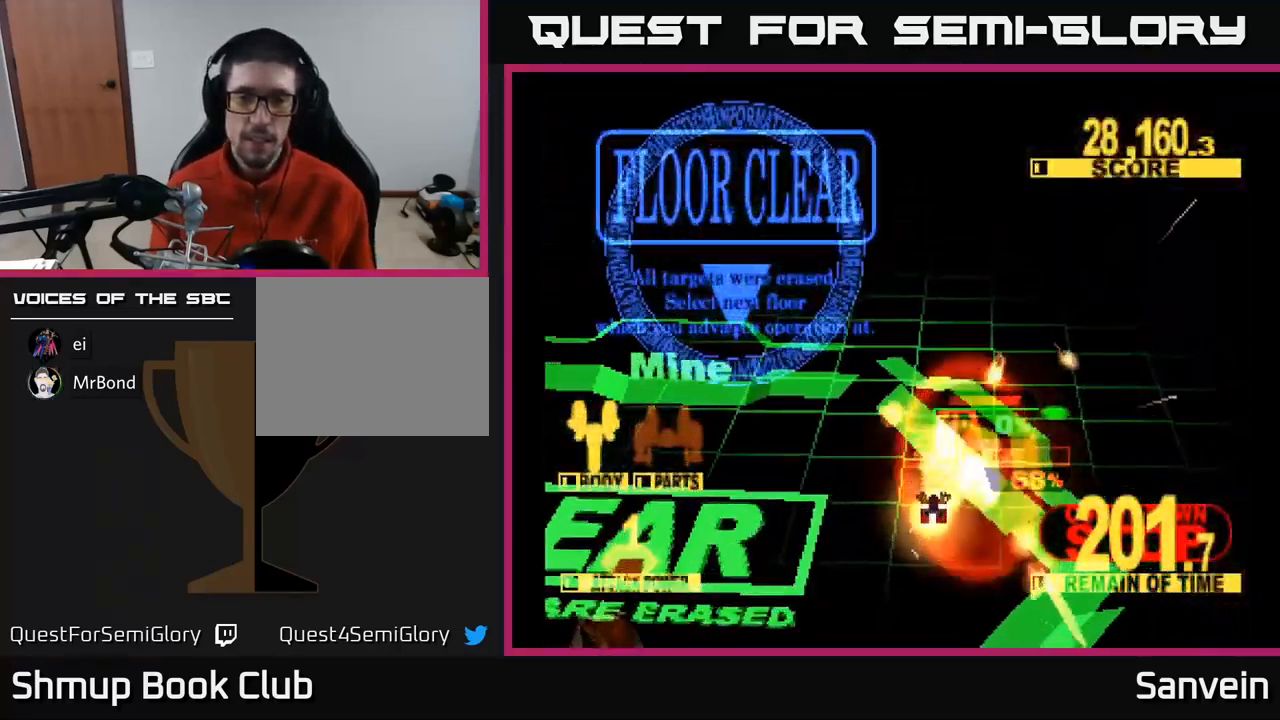
{"buttons": [], "left_stick": "center", "right_stick": "center", "events": [[17, "A", "down"], [34, "X", "up"], [167, "A", "up"], [167, "X", "down"], [350, "X", "up"]]}
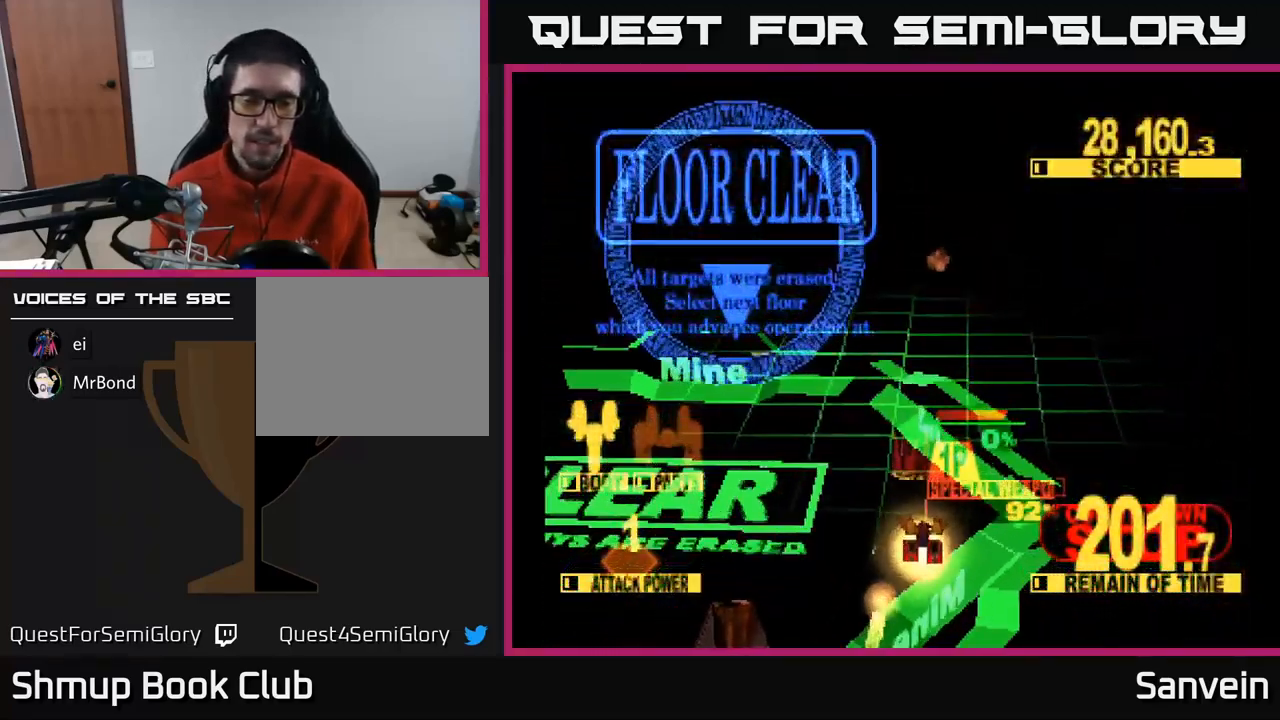
{"buttons": ["A"], "left_stick": "center", "right_stick": "center", "events": [[267, "X", "down"], [467, "A", "down"], [467, "X", "up"]]}
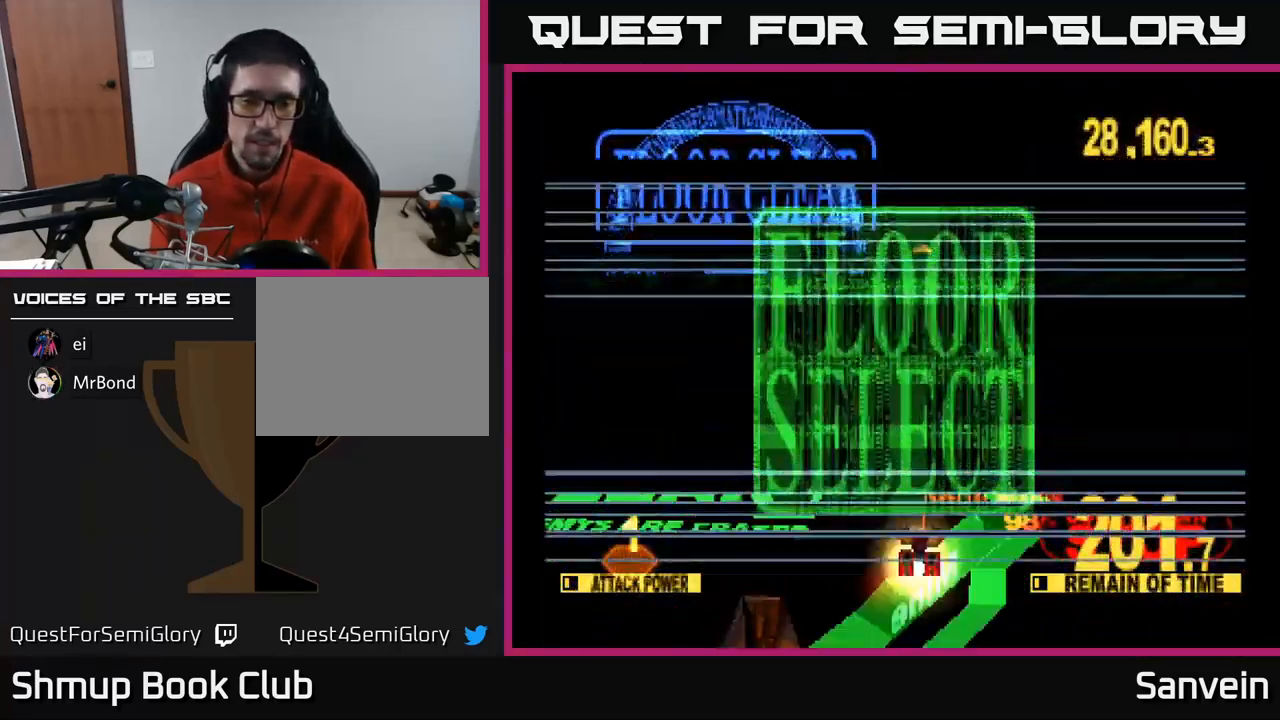
{"buttons": [], "left_stick": "center", "right_stick": "center", "events": [[50, "A", "up"]]}
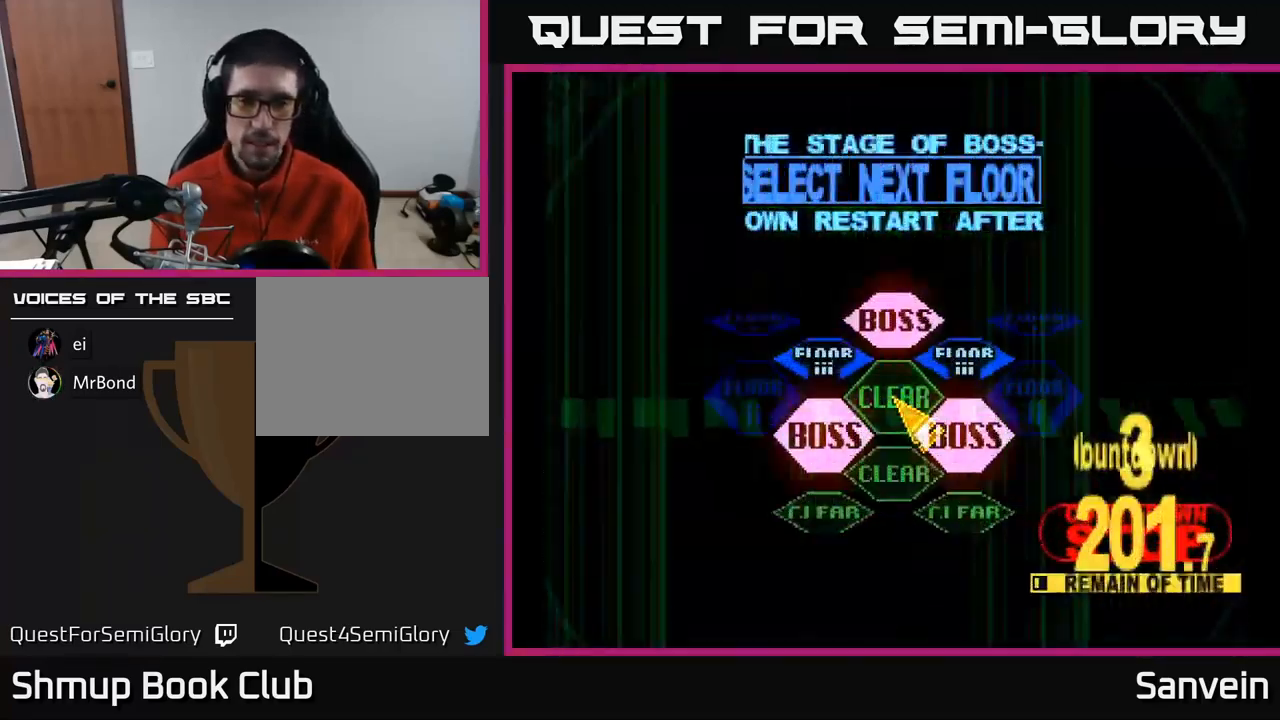
{"buttons": ["DPAD_UP", "DPAD_LEFT"], "left_stick": "center", "right_stick": "center", "events": [[234, "DPAD_LEFT", "down"], [400, "DPAD_UP", "down"]]}
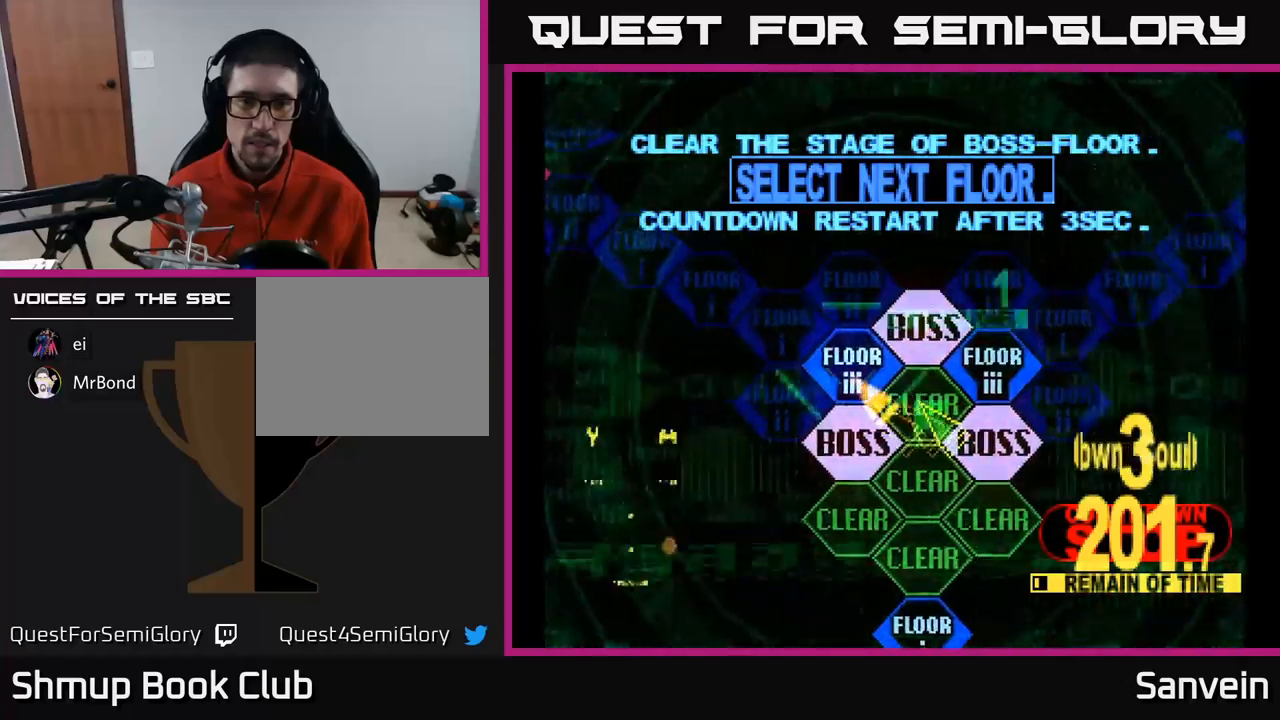
{"buttons": ["X", "DPAD_UP"], "left_stick": "center", "right_stick": "center", "events": [[34, "A", "down"], [50, "DPAD_UP", "up"], [67, "DPAD_LEFT", "up"], [150, "A", "up"], [384, "X", "down"], [417, "DPAD_UP", "down"]]}
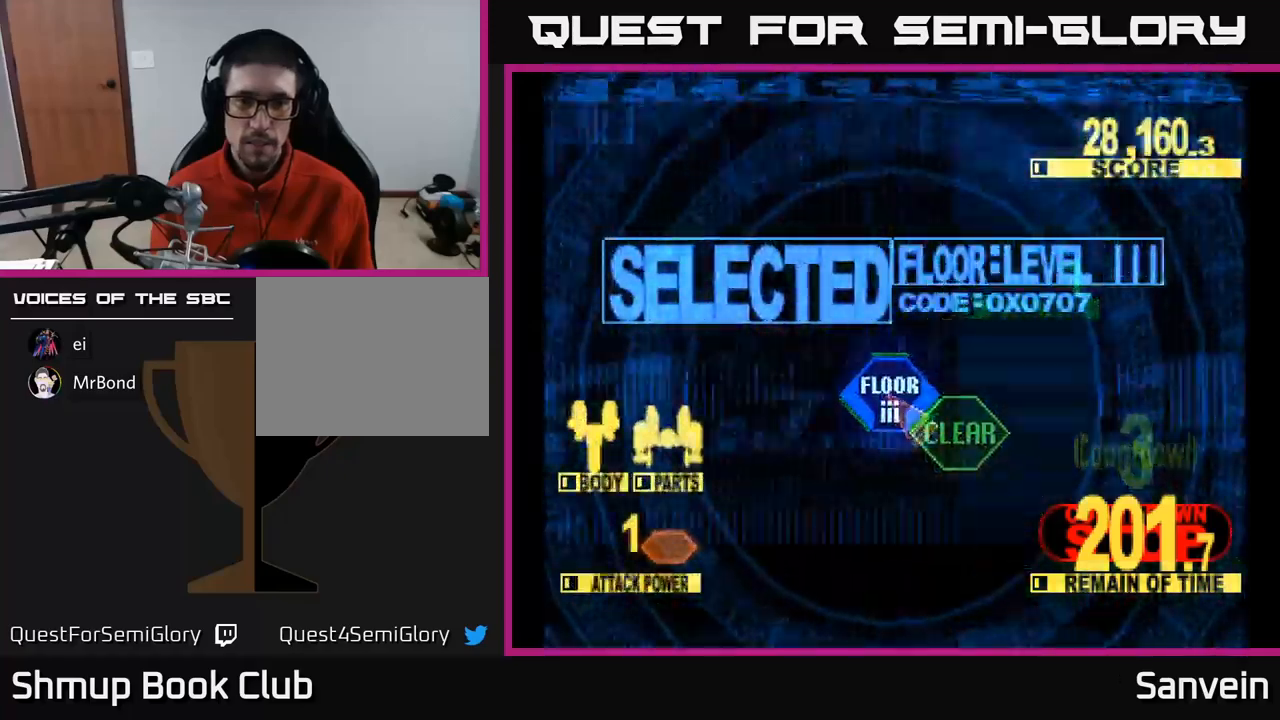
{"buttons": ["X", "DPAD_UP"], "left_stick": "center", "right_stick": "center", "events": []}
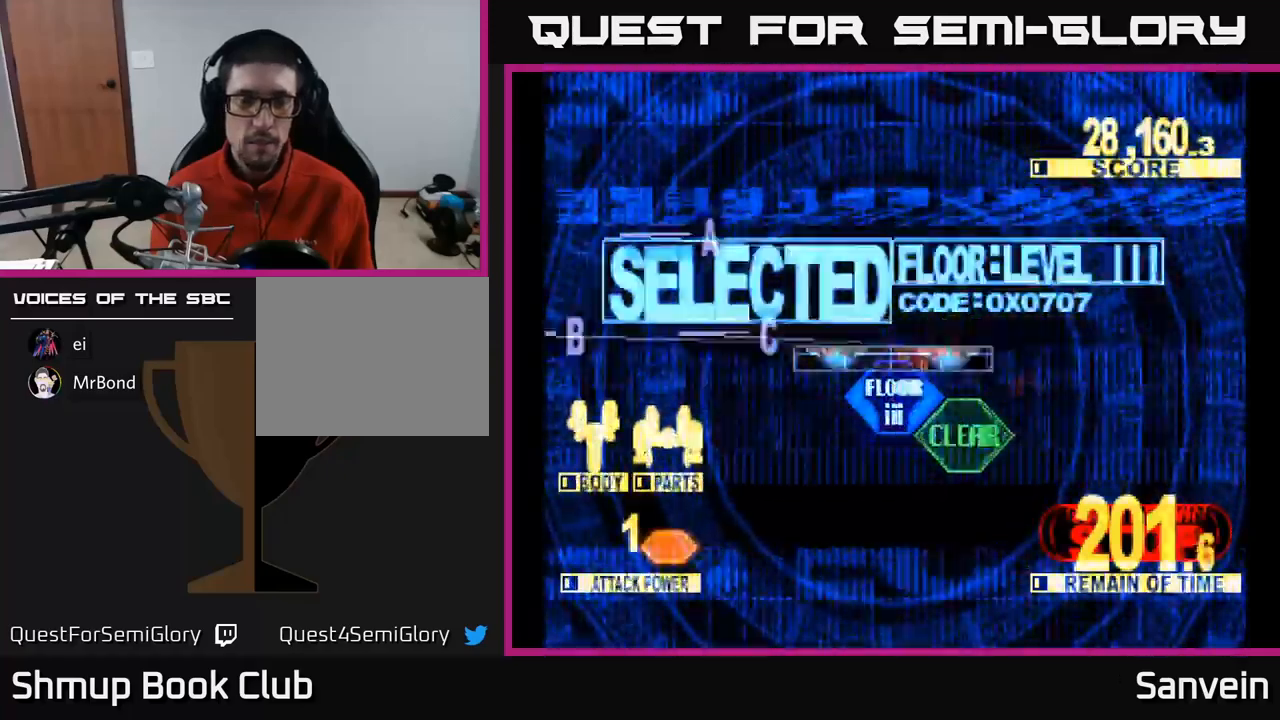
{"buttons": ["X", "DPAD_UP", "DPAD_RIGHT"], "left_stick": "center", "right_stick": "center", "events": [[500, "DPAD_RIGHT", "down"]]}
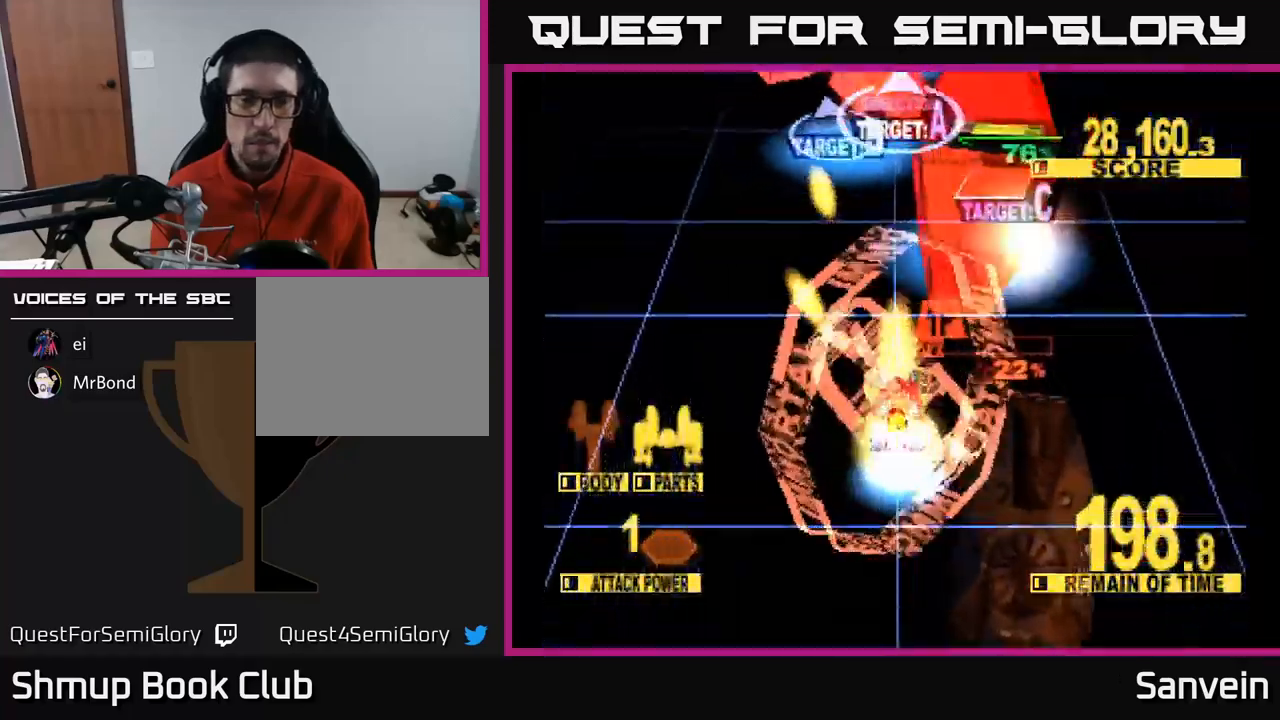
{"buttons": ["X", "DPAD_LEFT"], "left_stick": "center", "right_stick": "center", "events": [[217, "DPAD_RIGHT", "up"], [267, "DPAD_LEFT", "down"], [484, "DPAD_UP", "up"]]}
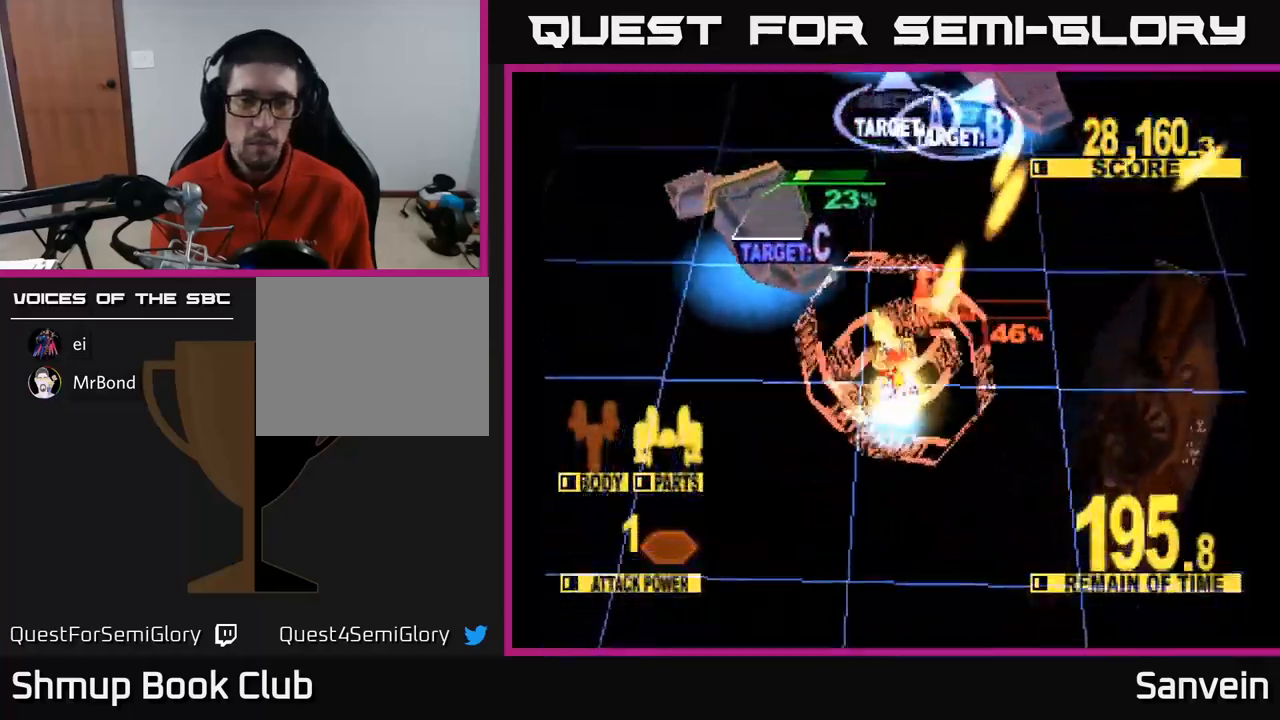
{"buttons": ["DPAD_UP", "DPAD_RIGHT"], "left_stick": "center", "right_stick": "center", "events": [[434, "DPAD_UP", "down"], [467, "DPAD_LEFT", "up"], [484, "DPAD_RIGHT", "down"], [484, "X", "up"]]}
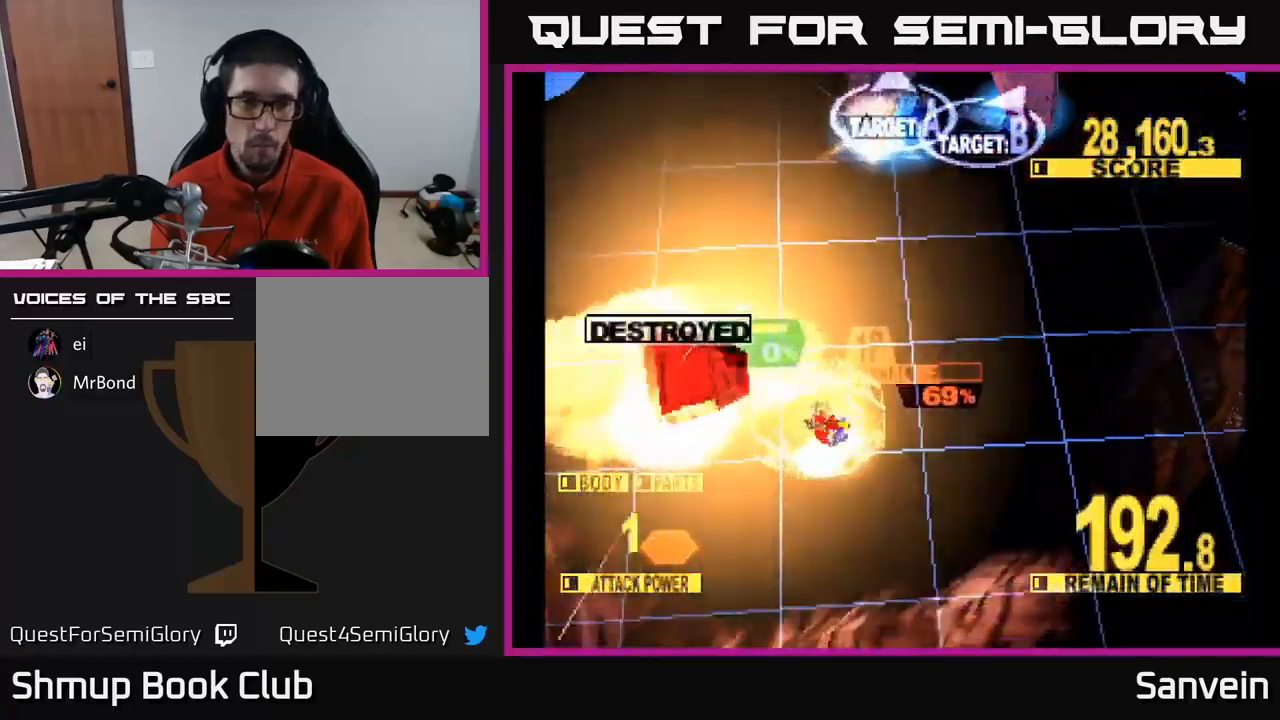
{"buttons": ["X", "DPAD_UP", "DPAD_RIGHT"], "left_stick": "center", "right_stick": "center", "events": [[167, "X", "down"]]}
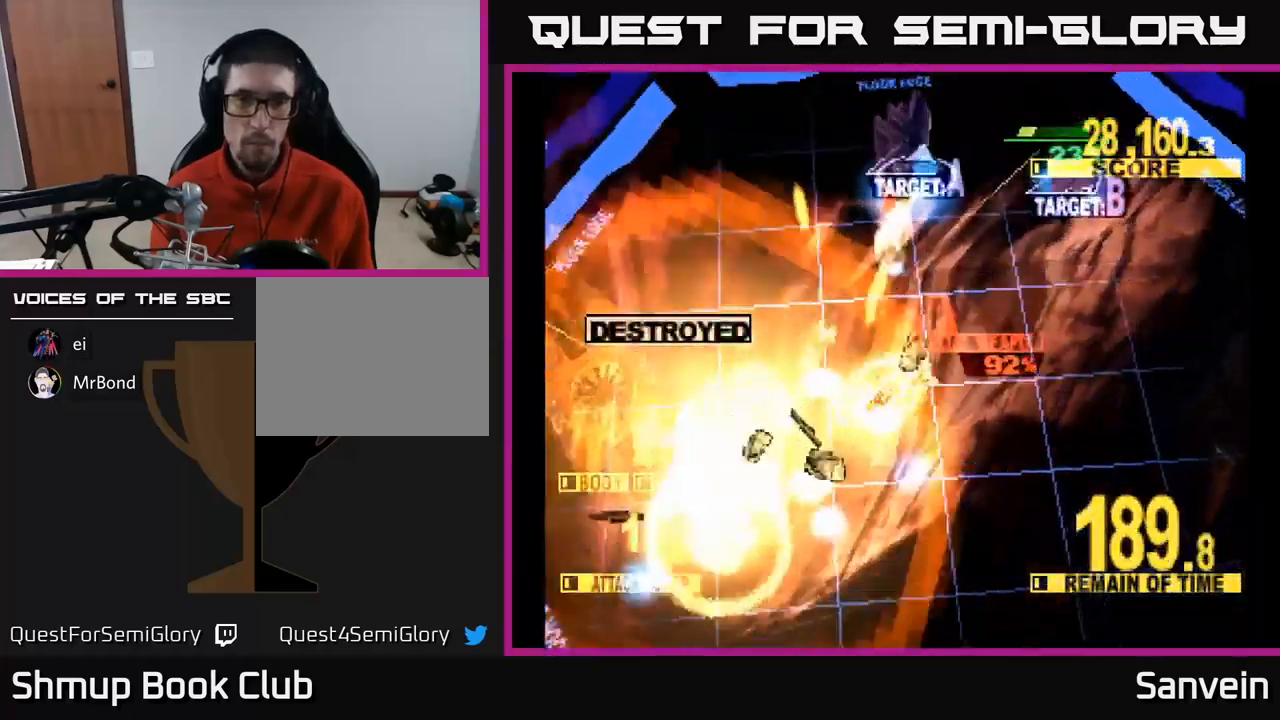
{"buttons": ["X", "DPAD_UP", "DPAD_RIGHT"], "left_stick": "center", "right_stick": "center", "events": []}
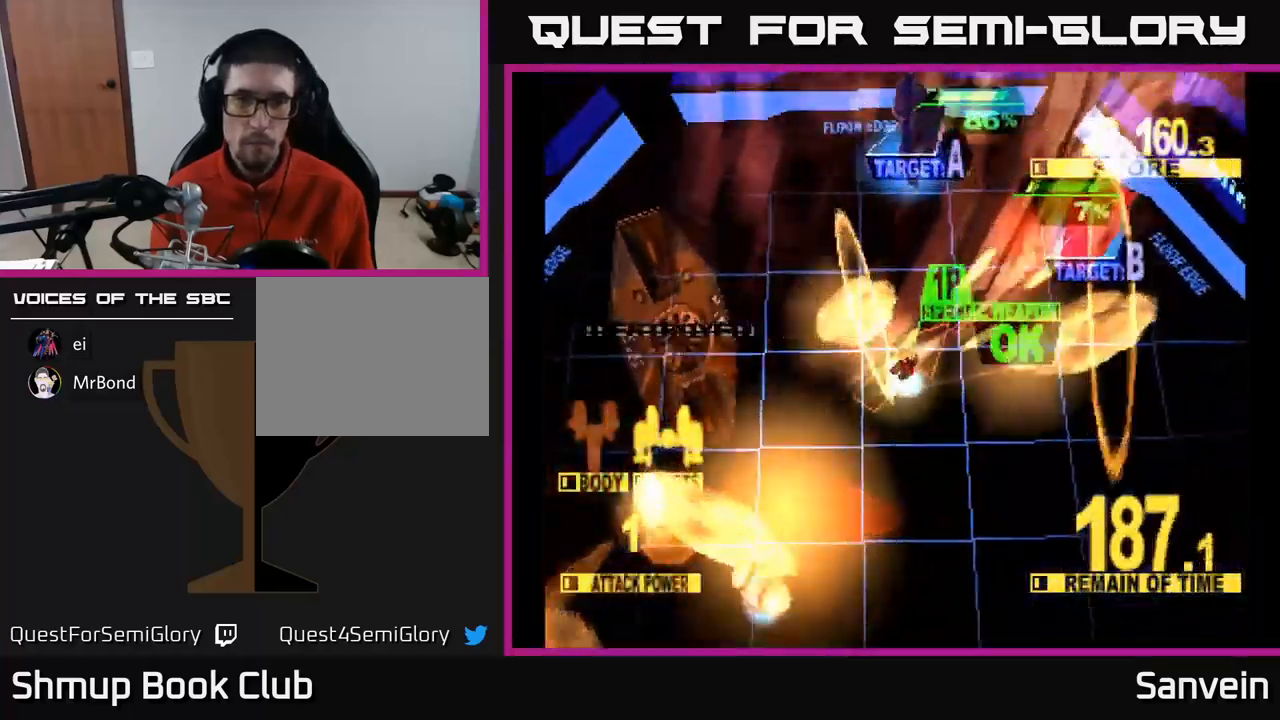
{"buttons": ["A", "X", "DPAD_UP"], "left_stick": "center", "right_stick": "center", "events": [[184, "DPAD_RIGHT", "up"], [217, "DPAD_LEFT", "down"], [234, "X", "up"], [284, "A", "down"], [400, "A", "up"], [417, "DPAD_LEFT", "up"], [450, "X", "down"], [467, "A", "down"]]}
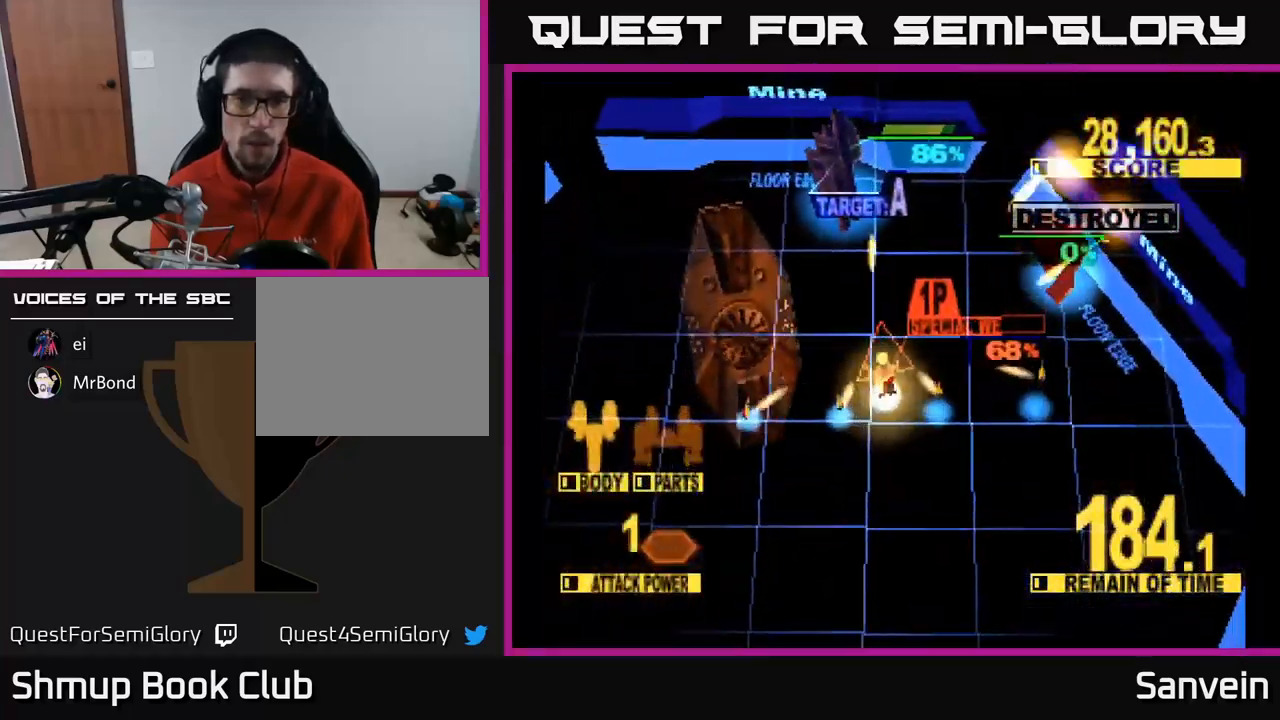
{"buttons": ["X", "DPAD_UP"], "left_stick": "center", "right_stick": "center", "events": [[84, "A", "up"], [184, "DPAD_LEFT", "down"], [317, "DPAD_LEFT", "up"]]}
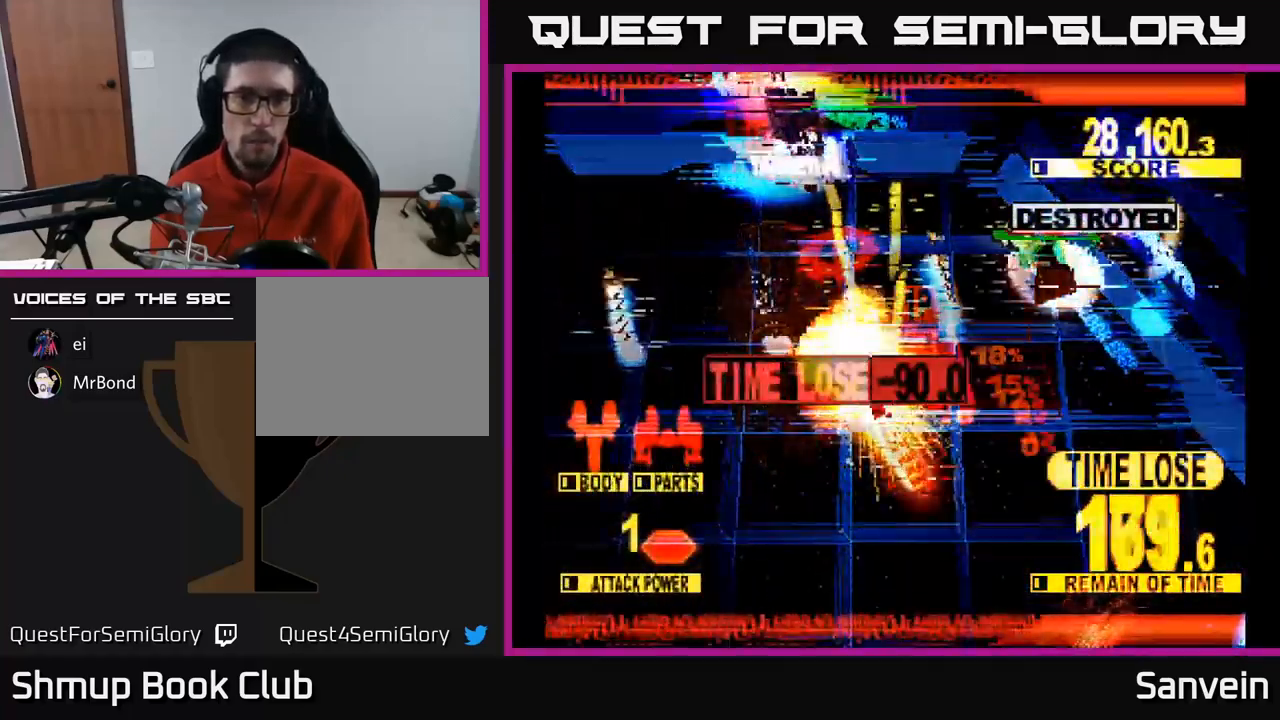
{"buttons": ["X", "DPAD_UP"], "left_stick": "center", "right_stick": "center", "events": [[234, "DPAD_LEFT", "down"], [417, "DPAD_LEFT", "up"]]}
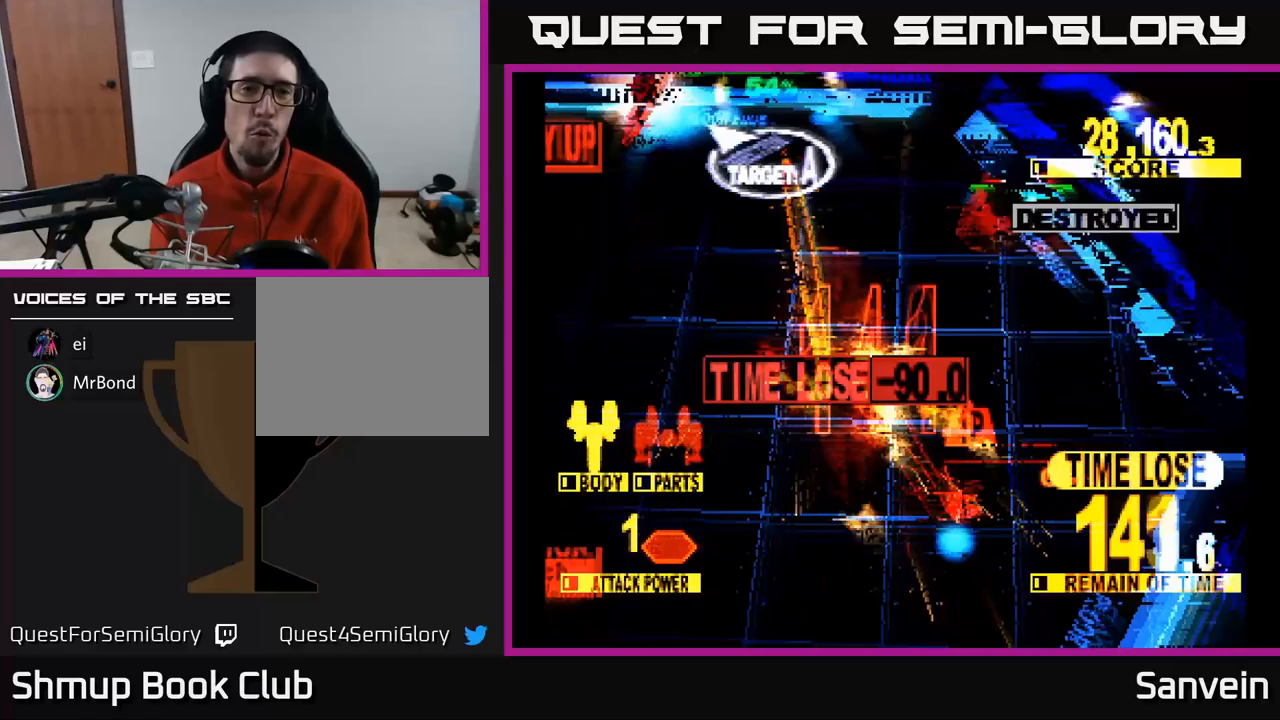
{"buttons": ["X", "DPAD_UP", "DPAD_LEFT"], "left_stick": "center", "right_stick": "center", "events": [[67, "DPAD_LEFT", "down"], [267, "DPAD_LEFT", "up"], [367, "DPAD_LEFT", "down"]]}
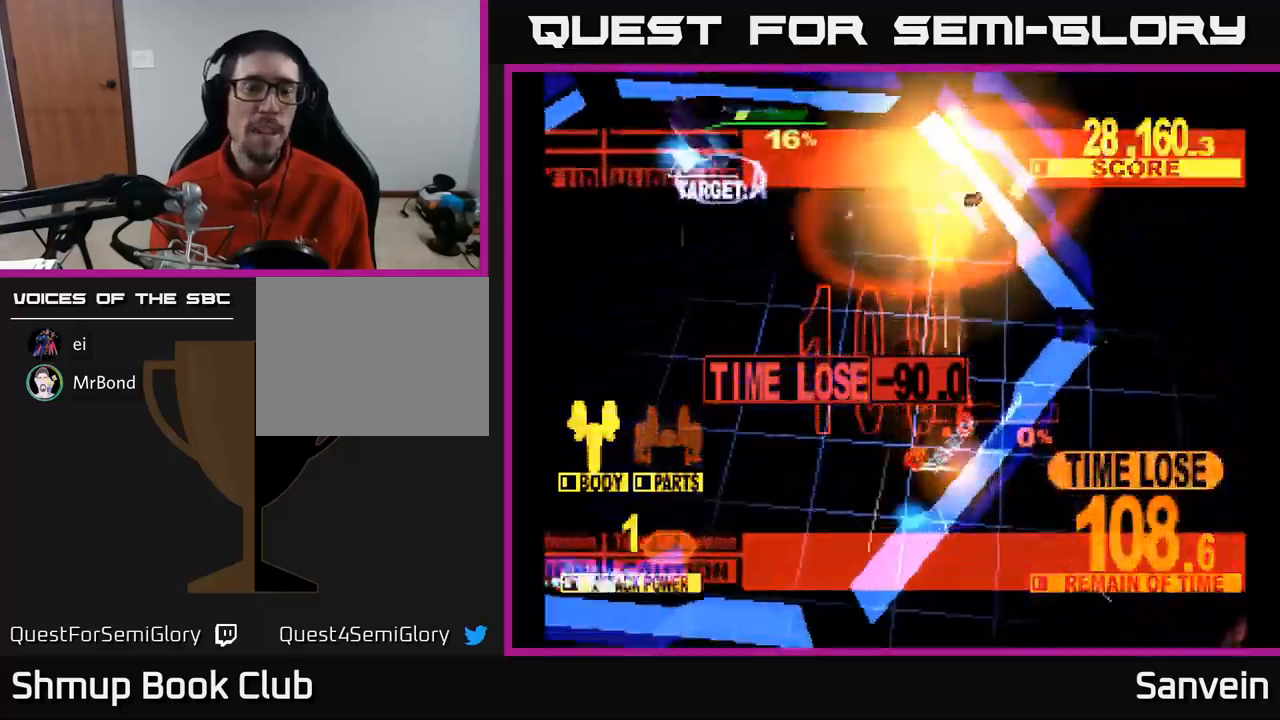
{"buttons": ["X", "DPAD_UP"], "left_stick": "center", "right_stick": "center", "events": [[150, "DPAD_LEFT", "up"], [200, "DPAD_LEFT", "down"], [400, "DPAD_LEFT", "up"]]}
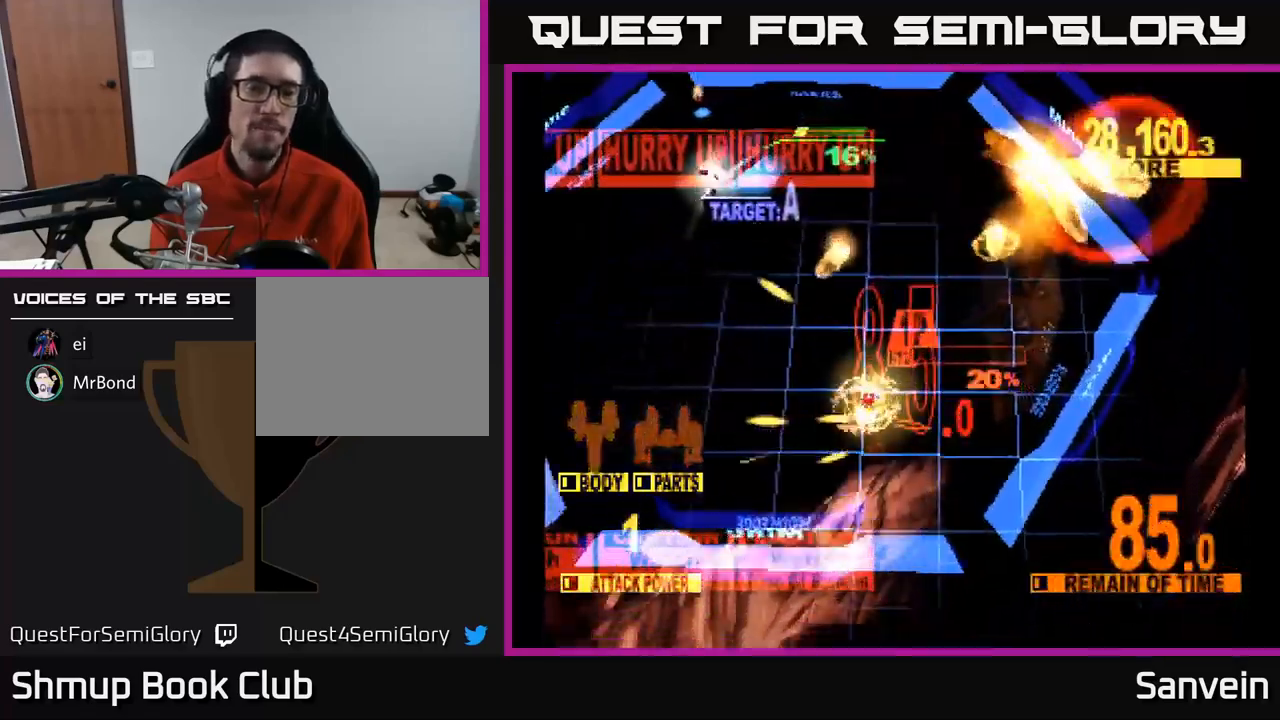
{"buttons": ["X", "DPAD_UP"], "left_stick": "center", "right_stick": "center", "events": [[50, "DPAD_LEFT", "down"], [133, "DPAD_LEFT", "up"]]}
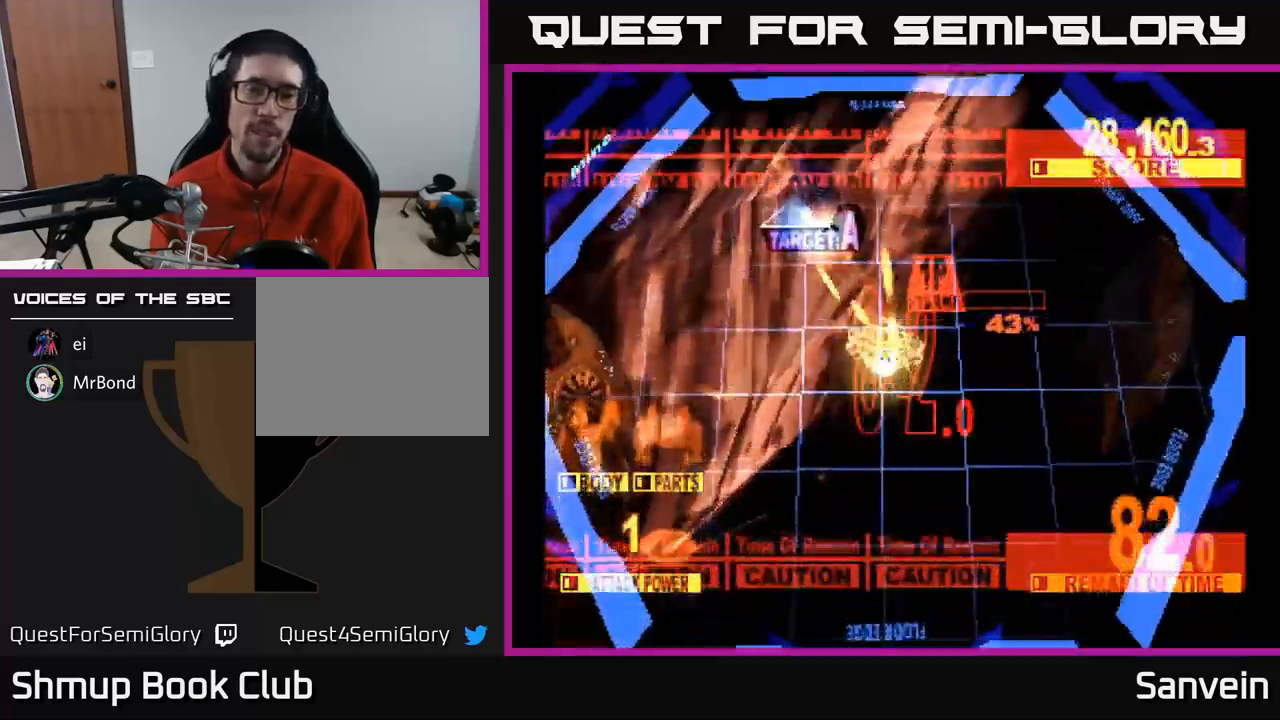
{"buttons": ["X", "DPAD_UP"], "left_stick": "center", "right_stick": "center", "events": [[250, "DPAD_LEFT", "down"], [367, "DPAD_LEFT", "up"]]}
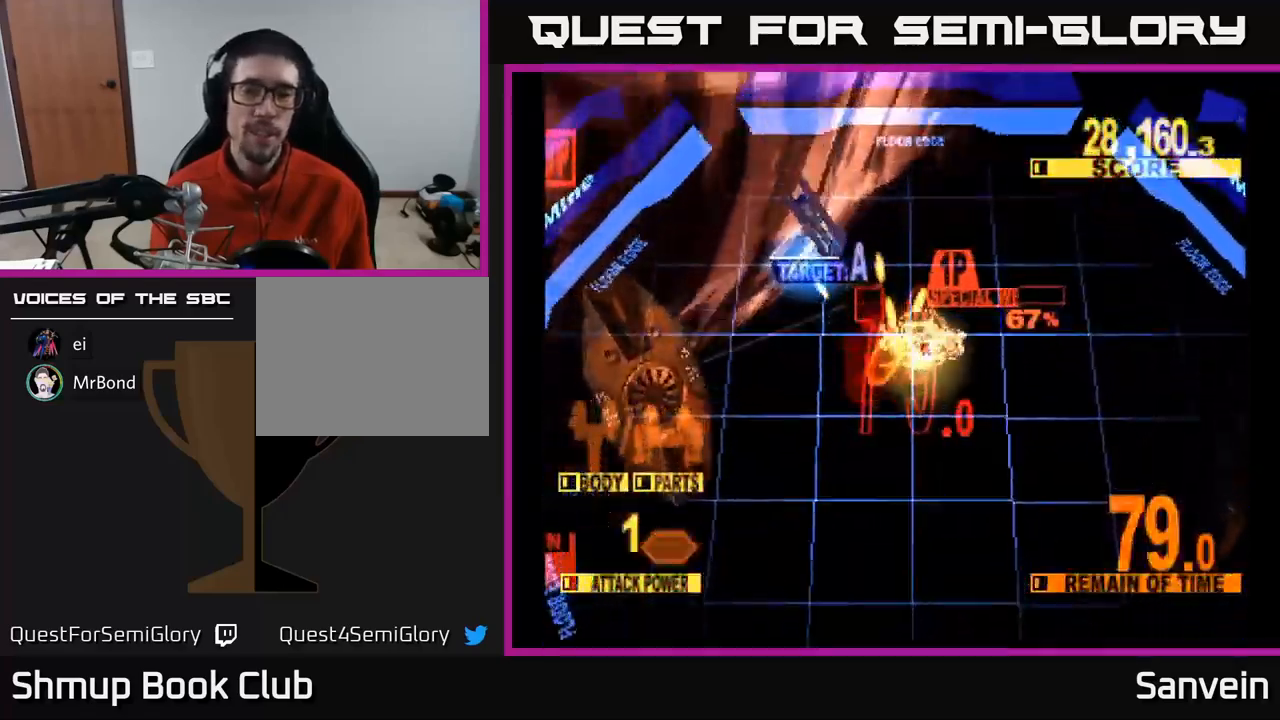
{"buttons": ["X", "DPAD_DOWN", "DPAD_LEFT"], "left_stick": "center", "right_stick": "center", "events": [[133, "DPAD_LEFT", "down"], [367, "DPAD_UP", "up"], [500, "DPAD_DOWN", "down"]]}
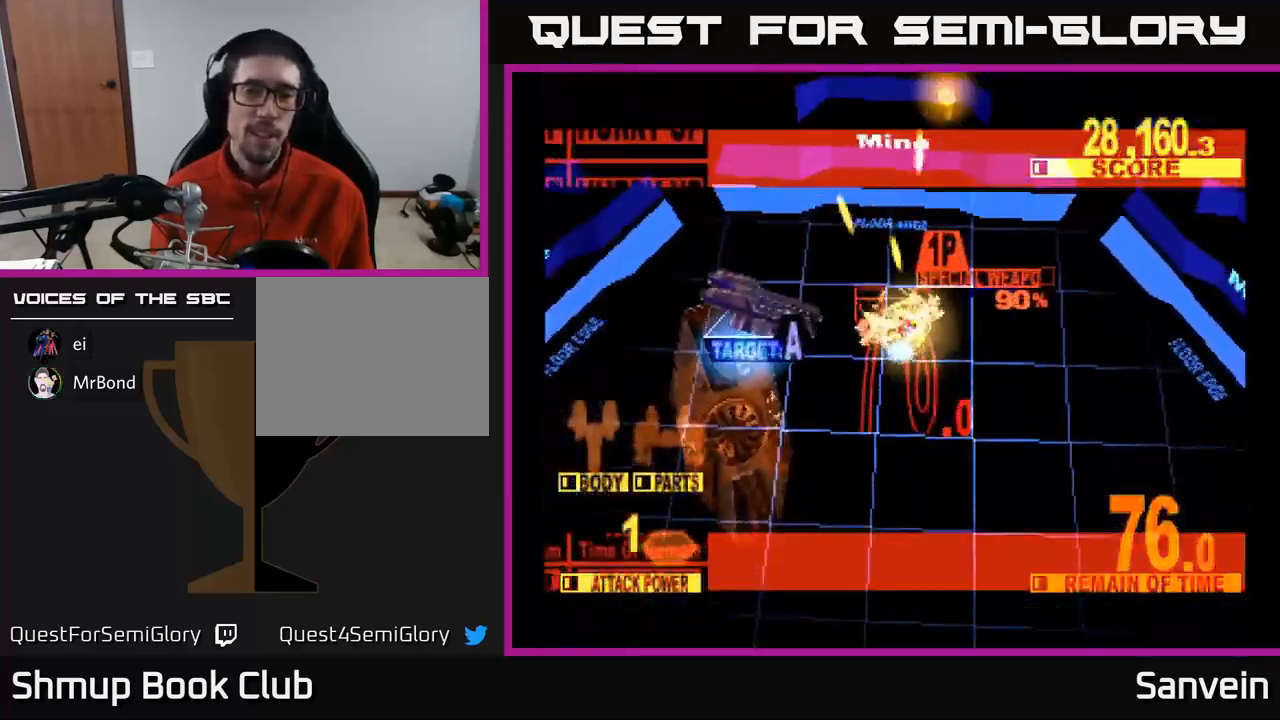
{"buttons": ["X", "DPAD_UP", "DPAD_LEFT"], "left_stick": "center", "right_stick": "center", "events": [[333, "DPAD_DOWN", "up"], [383, "DPAD_UP", "down"]]}
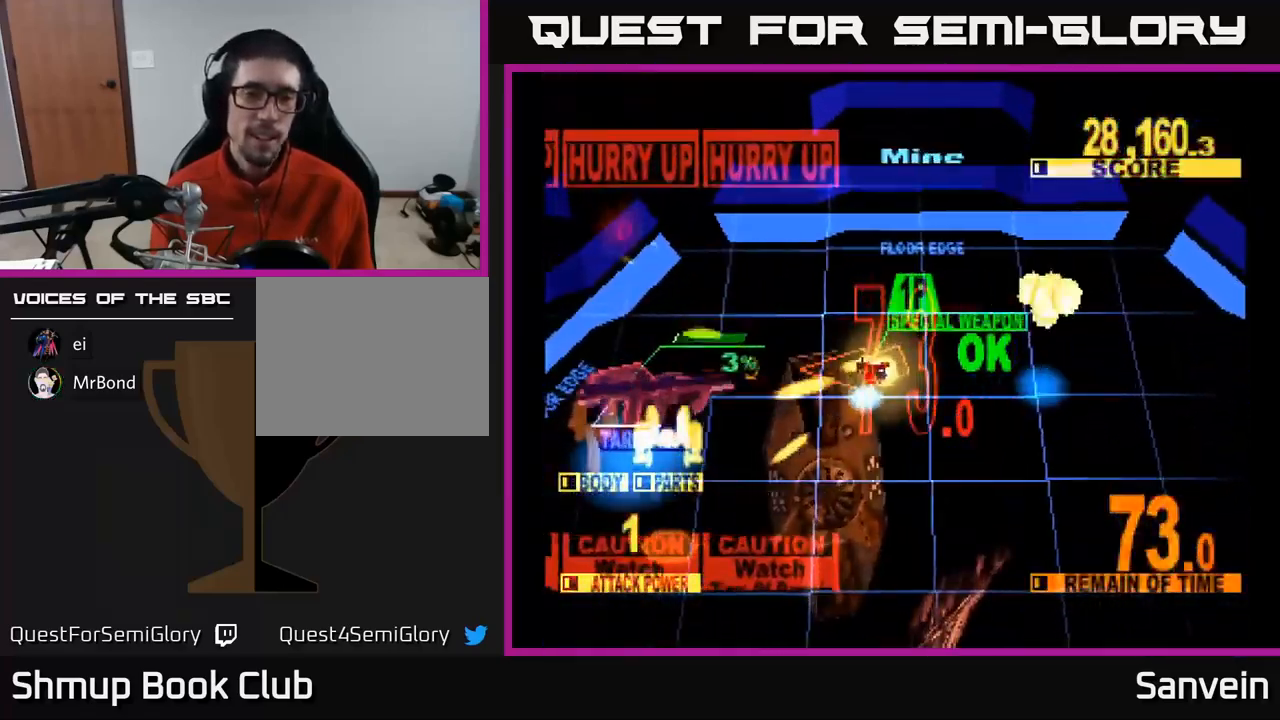
{"buttons": ["X", "DPAD_DOWN", "DPAD_LEFT"], "left_stick": "center", "right_stick": "center", "events": [[83, "DPAD_UP", "up"], [217, "DPAD_DOWN", "down"]]}
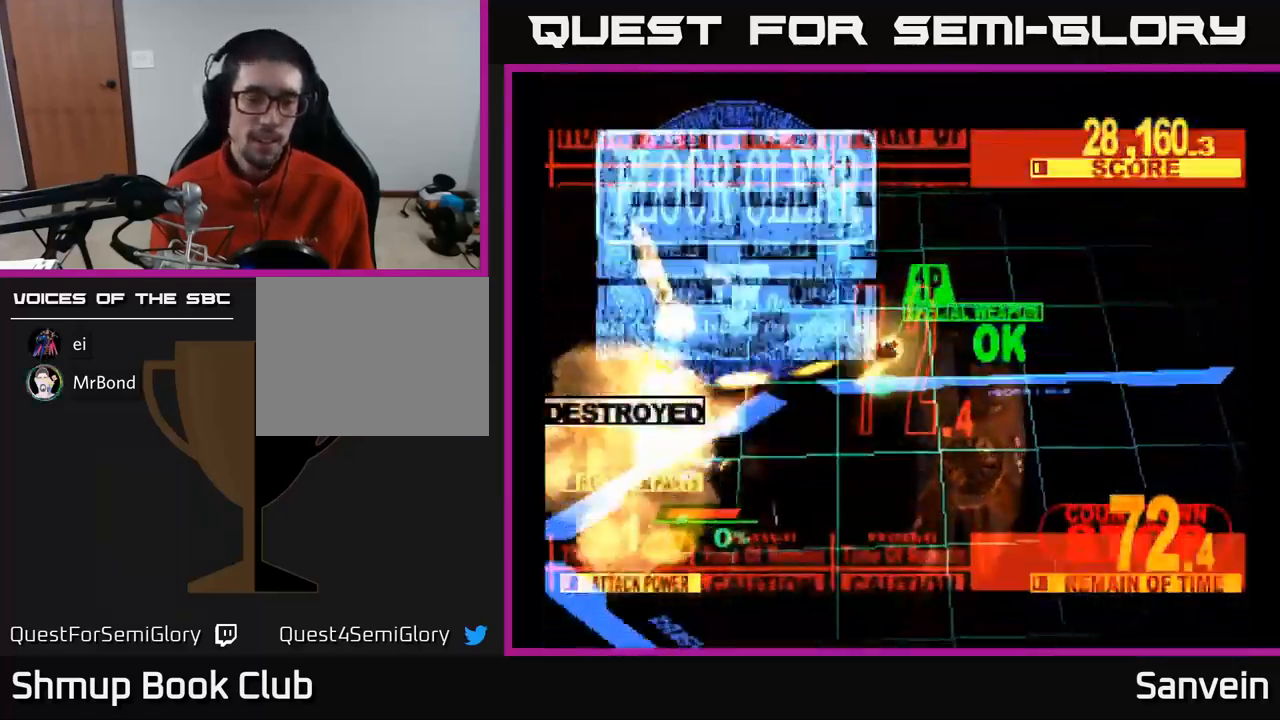
{"buttons": ["A", "DPAD_DOWN", "DPAD_RIGHT"], "left_stick": "center", "right_stick": "center", "events": [[100, "DPAD_LEFT", "up"], [200, "DPAD_RIGHT", "down"], [467, "A", "down"], [500, "X", "up"]]}
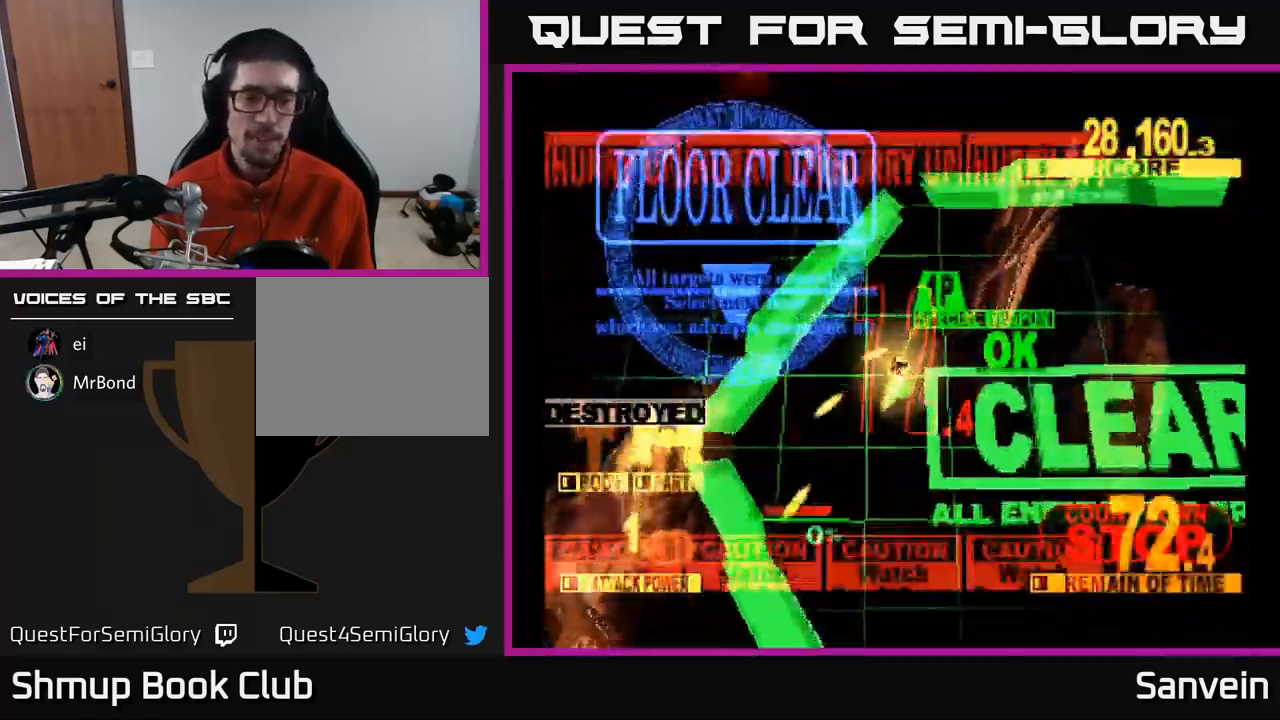
{"buttons": ["A", "X", "DPAD_DOWN", "DPAD_RIGHT"], "left_stick": "center", "right_stick": "center", "events": [[83, "X", "down"], [117, "A", "up"], [183, "DPAD_DOWN", "up"], [367, "A", "down"], [367, "X", "up"], [383, "DPAD_DOWN", "down"], [500, "X", "down"]]}
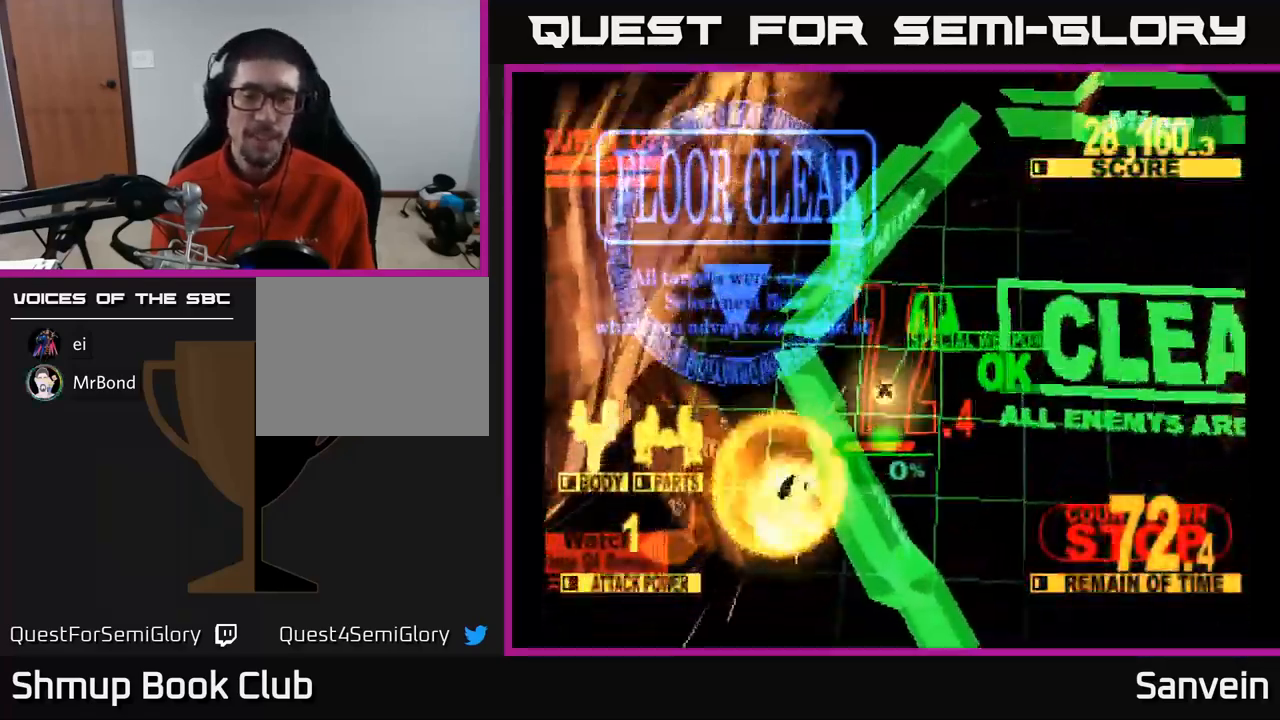
{"buttons": ["A"], "left_stick": "center", "right_stick": "center", "events": [[33, "A", "up"], [33, "DPAD_DOWN", "up"], [133, "DPAD_RIGHT", "up"], [167, "X", "up"], [183, "A", "down"], [217, "A", "up"], [233, "A", "down"], [283, "X", "down"], [300, "A", "up"], [350, "X", "up"], [433, "A", "down"], [433, "X", "down"], [500, "X", "up"]]}
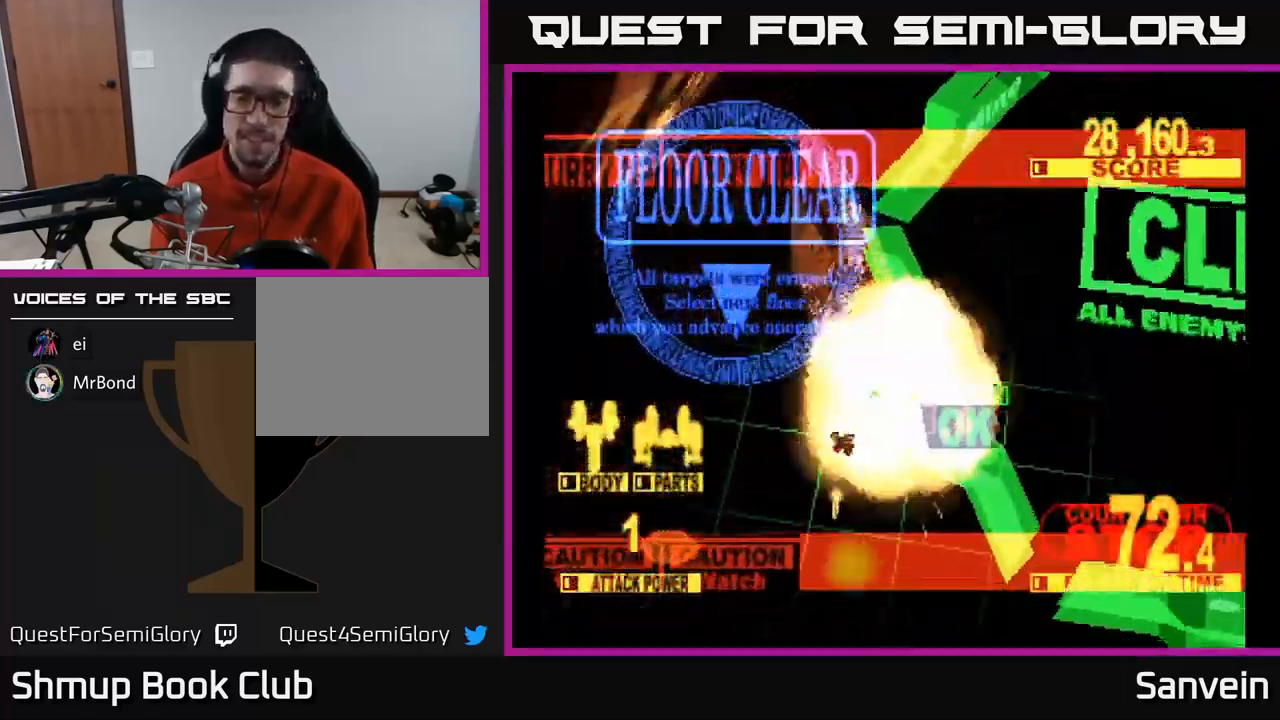
{"buttons": [], "left_stick": "center", "right_stick": "center", "events": [[33, "A", "up"], [134, "A", "down"], [134, "X", "down"], [234, "A", "up"], [234, "X", "up"], [350, "A", "down"], [350, "X", "down"], [450, "X", "up"], [467, "A", "up"]]}
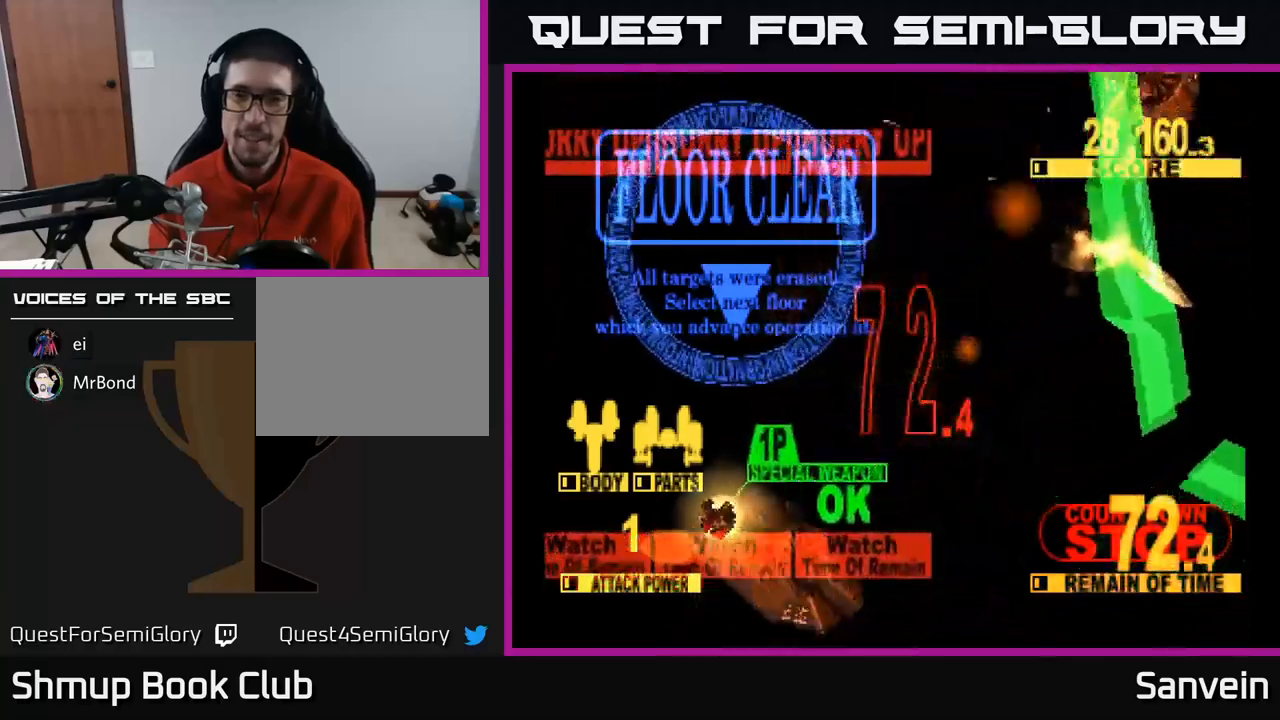
{"buttons": ["A"], "left_stick": "center", "right_stick": "center", "events": [[50, "X", "down"], [167, "A", "down"], [184, "X", "up"], [200, "A", "up"], [217, "A", "down"], [250, "X", "down"], [267, "A", "up"], [384, "A", "down"], [400, "X", "up"]]}